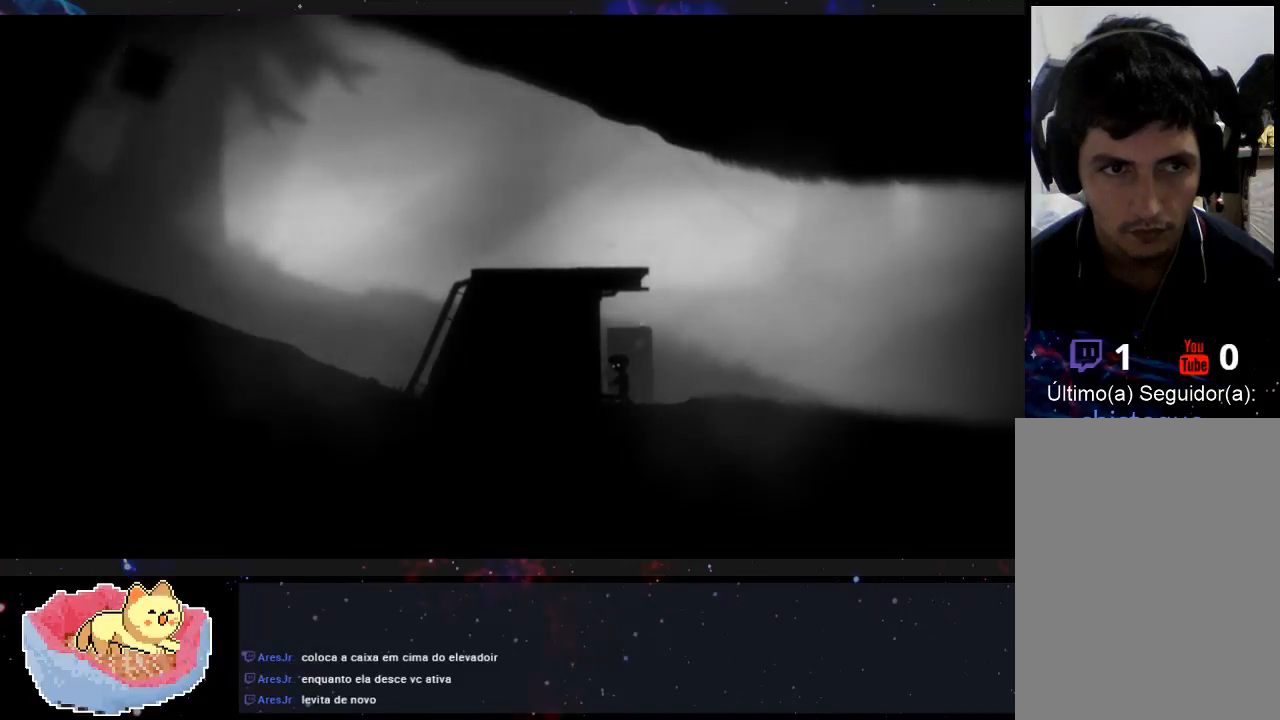
Gameplay with a controller (Xbox layout); each line is a JSON object with the inputs held at the frame after it. "events" lists button and stick changes between this image and that frame as [ms after this image, input, new state], when the widget could be followed in between. Not read: L3 R3.
{"buttons": [], "left_stick": "center", "right_stick": "center", "events": []}
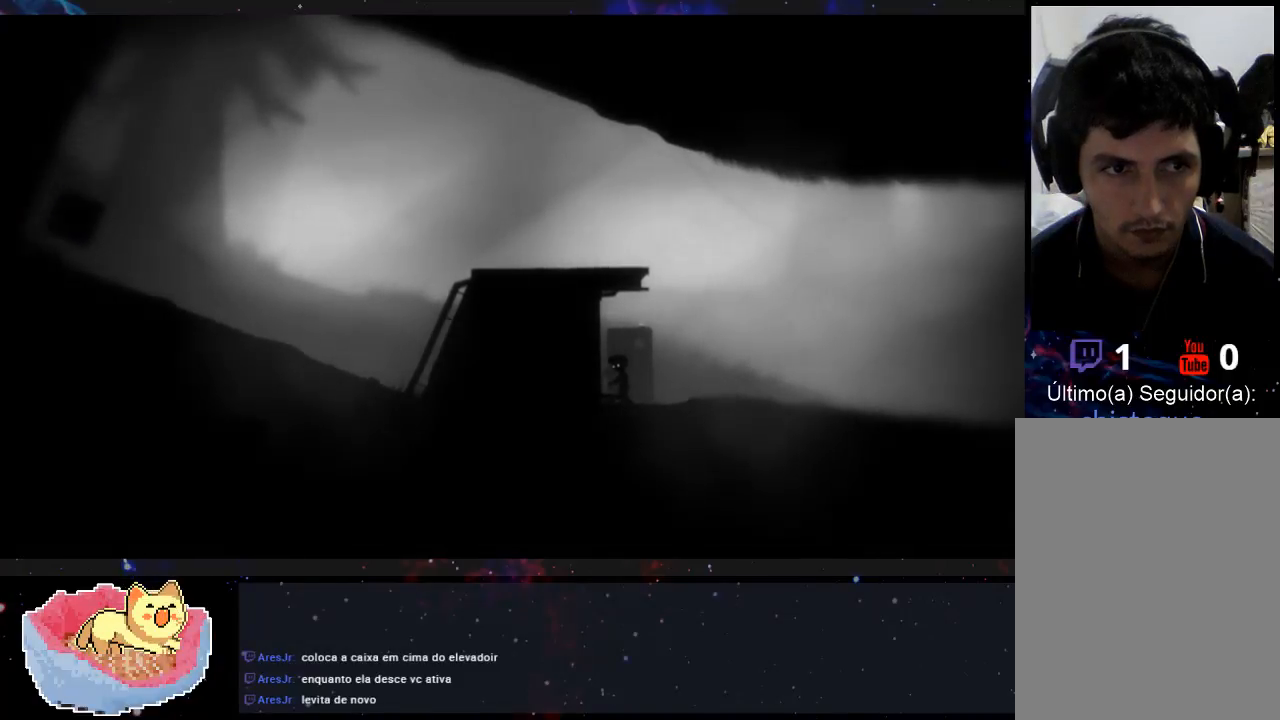
{"buttons": [], "left_stick": "center", "right_stick": "center", "events": []}
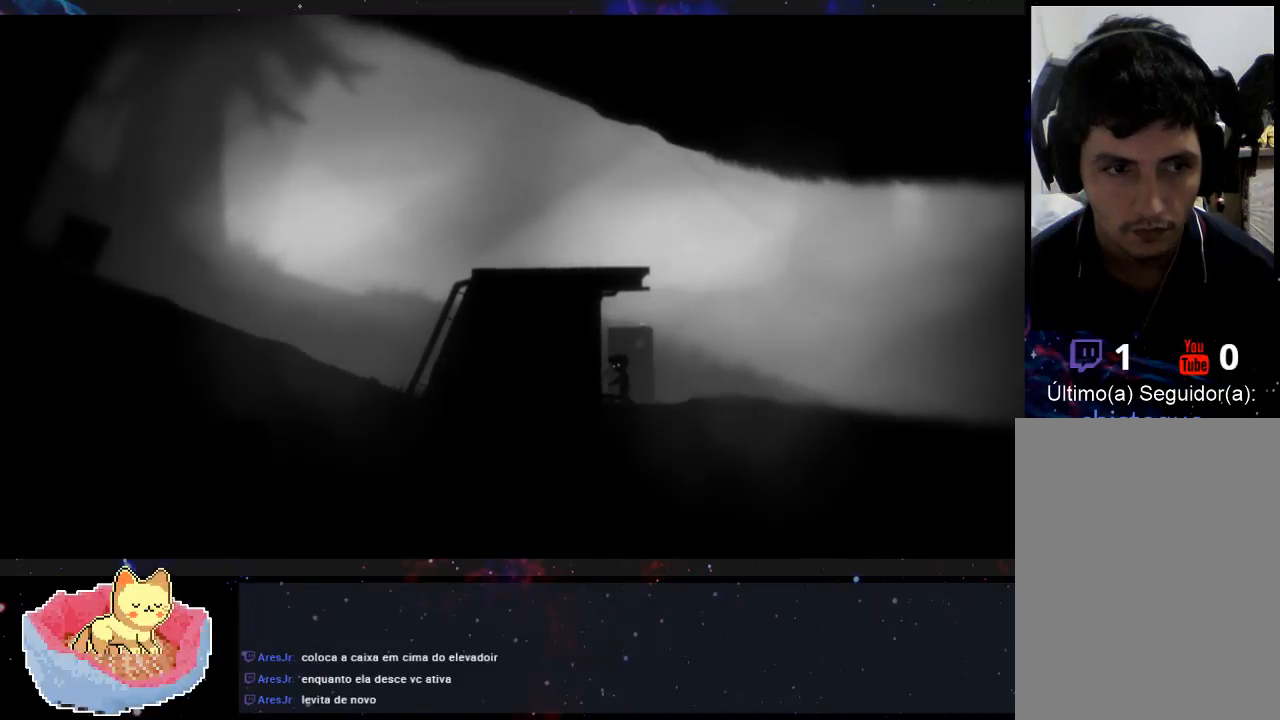
{"buttons": [], "left_stick": "center", "right_stick": "center", "events": []}
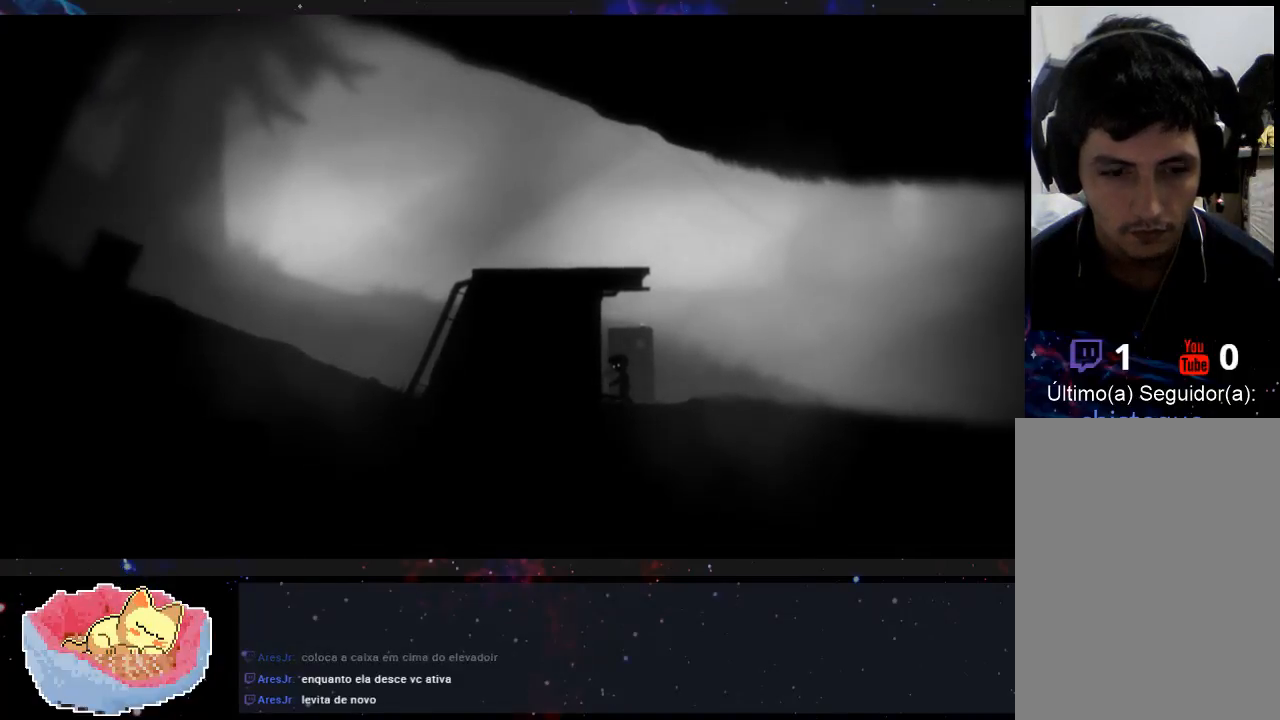
{"buttons": [], "left_stick": "center", "right_stick": "center", "events": []}
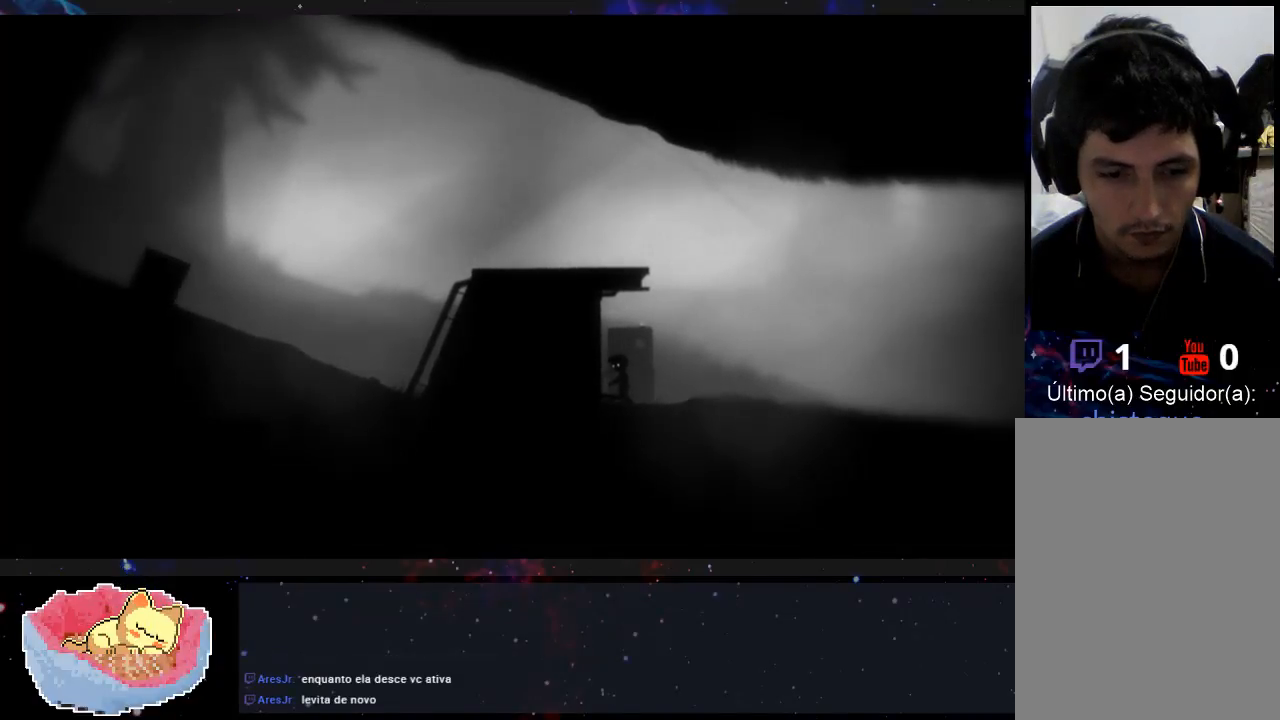
{"buttons": [], "left_stick": "center", "right_stick": "center", "events": []}
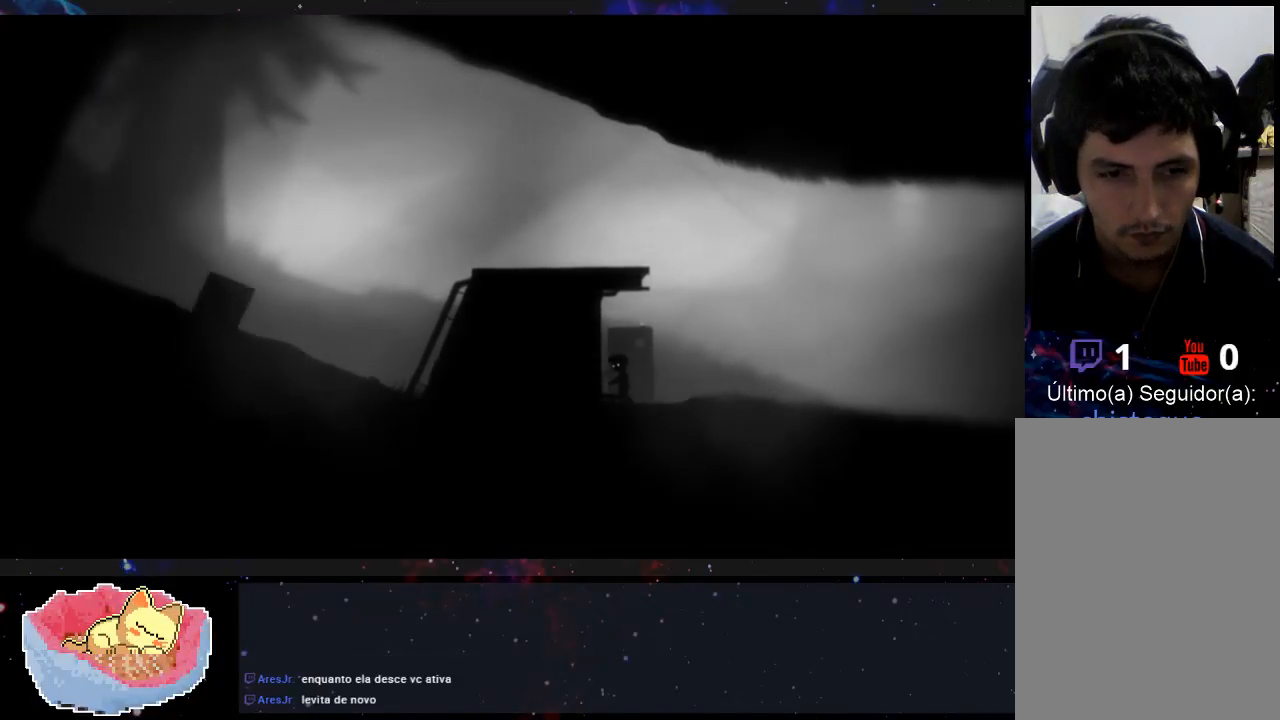
{"buttons": ["X"], "left_stick": "center", "right_stick": "center", "events": [[400, "X", "down"]]}
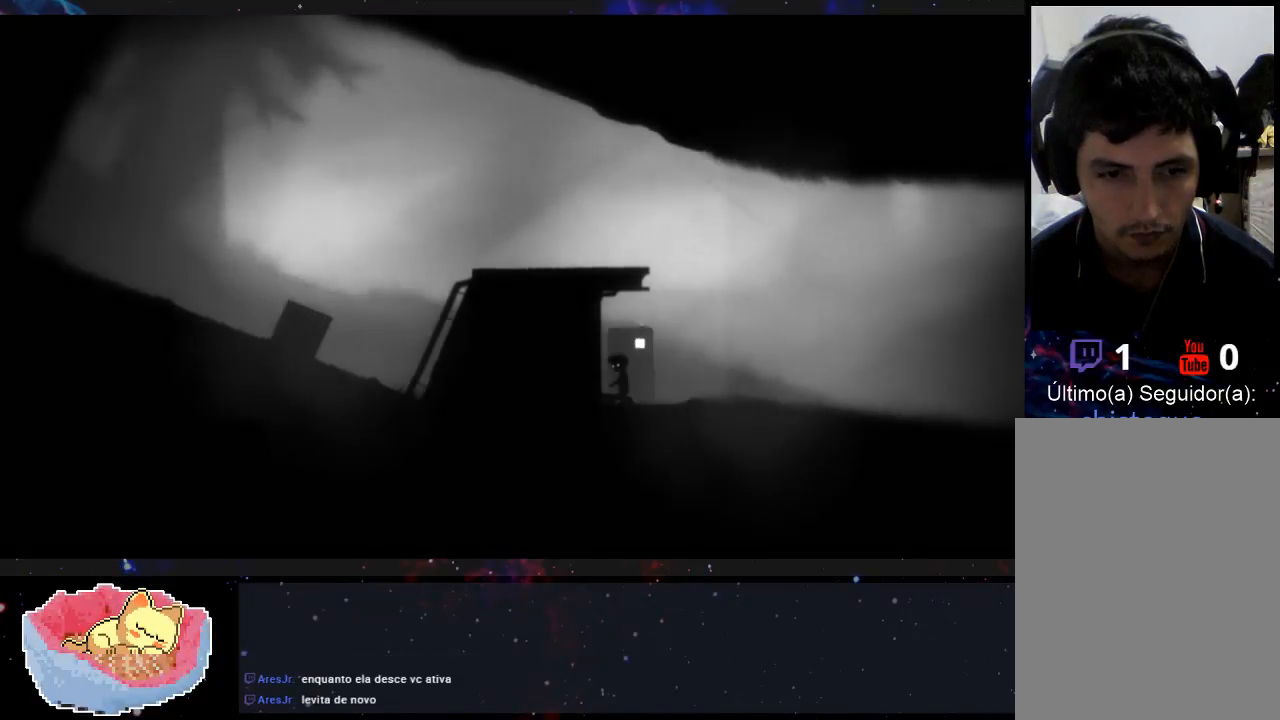
{"buttons": [], "left_stick": "center", "right_stick": "center", "events": [[33, "X", "up"]]}
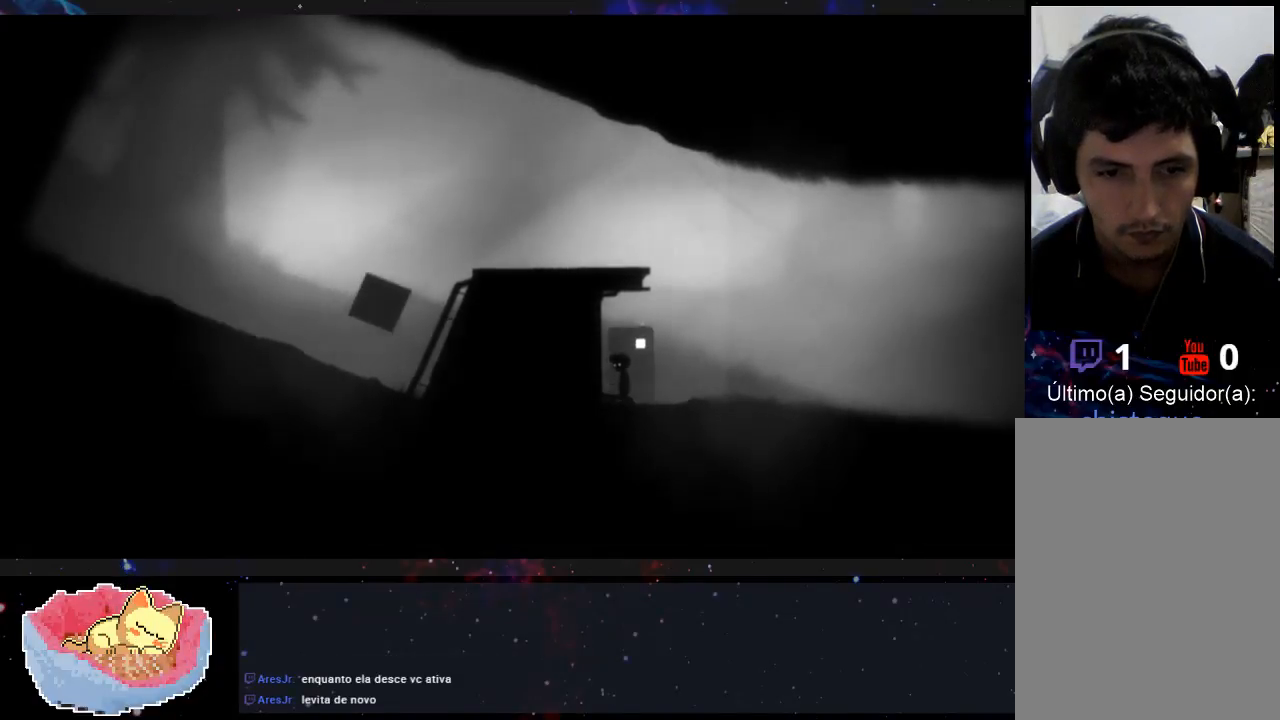
{"buttons": [], "left_stick": "center", "right_stick": "center", "events": [[300, "X", "down"], [433, "X", "up"]]}
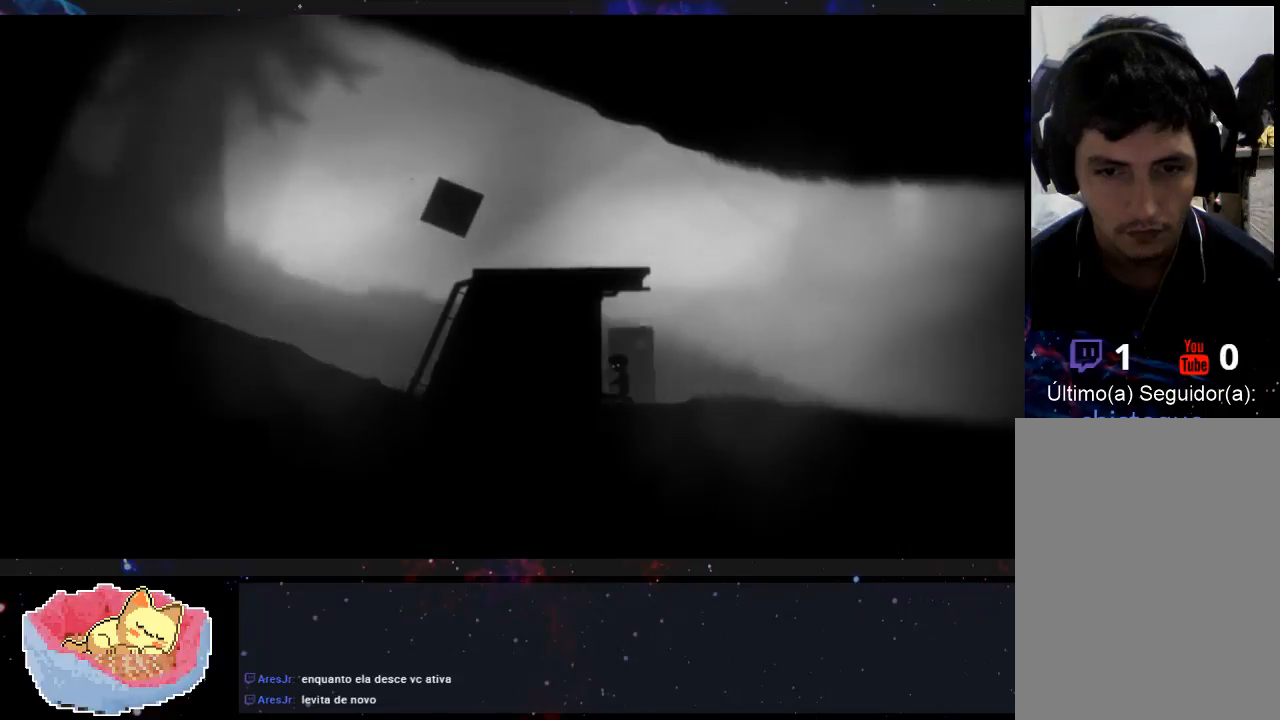
{"buttons": [], "left_stick": "center", "right_stick": "center", "events": []}
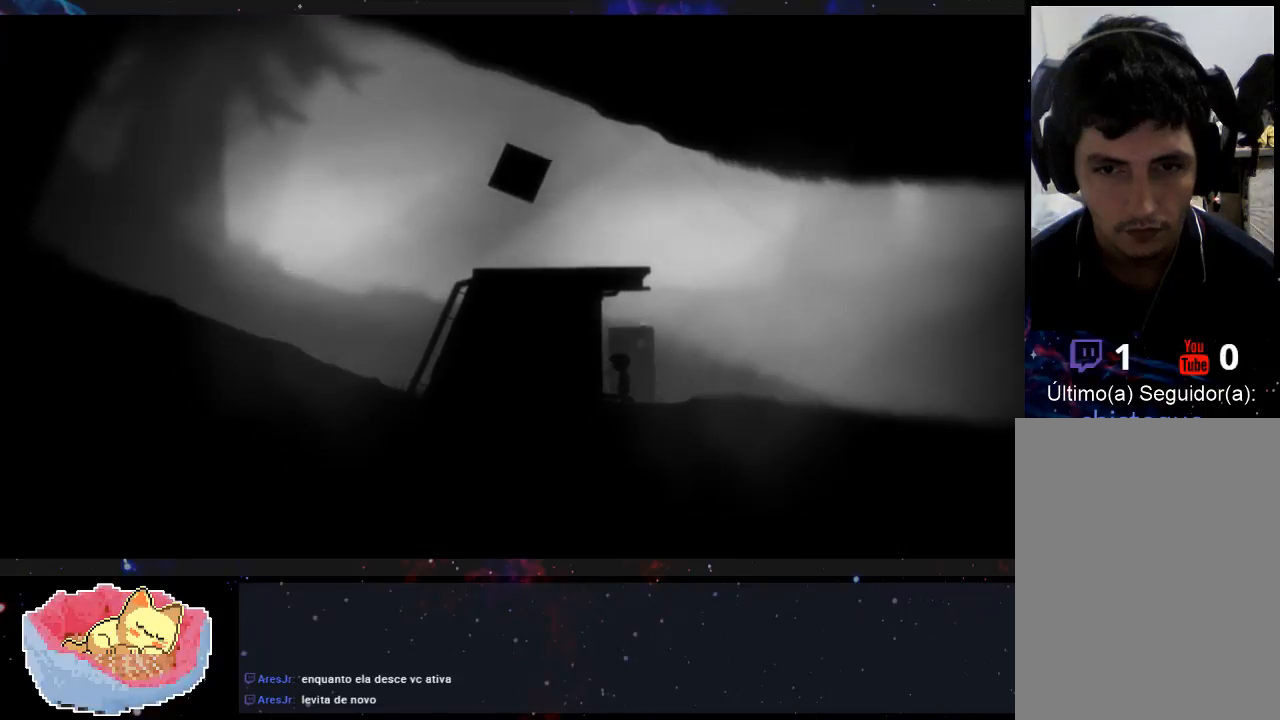
{"buttons": [], "left_stick": "center", "right_stick": "center", "events": []}
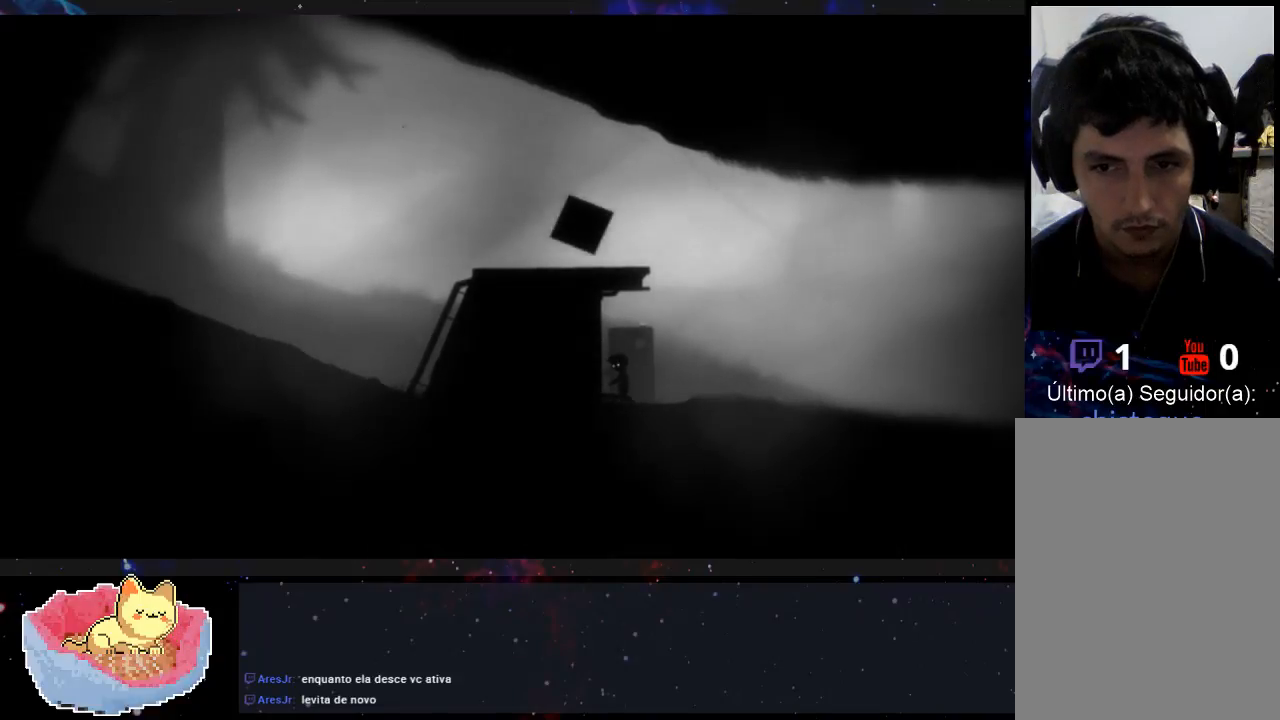
{"buttons": [], "left_stick": "center", "right_stick": "center", "events": []}
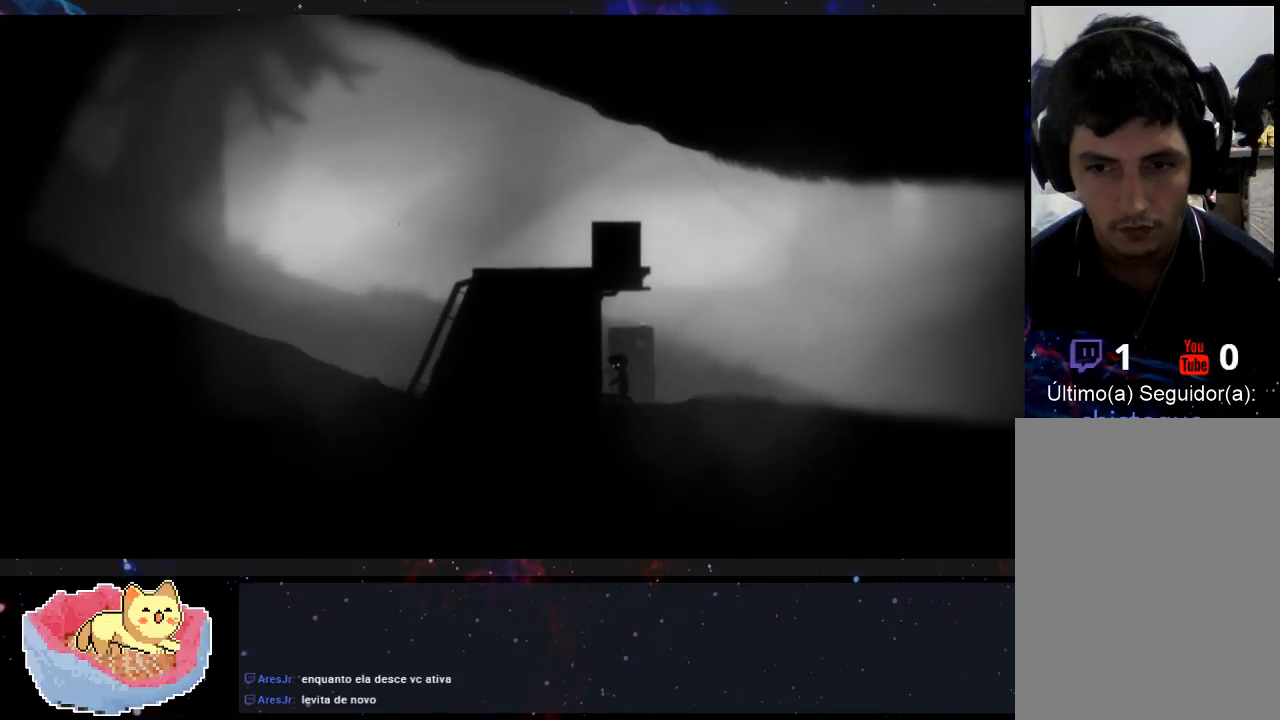
{"buttons": [], "left_stick": "center", "right_stick": "center", "events": []}
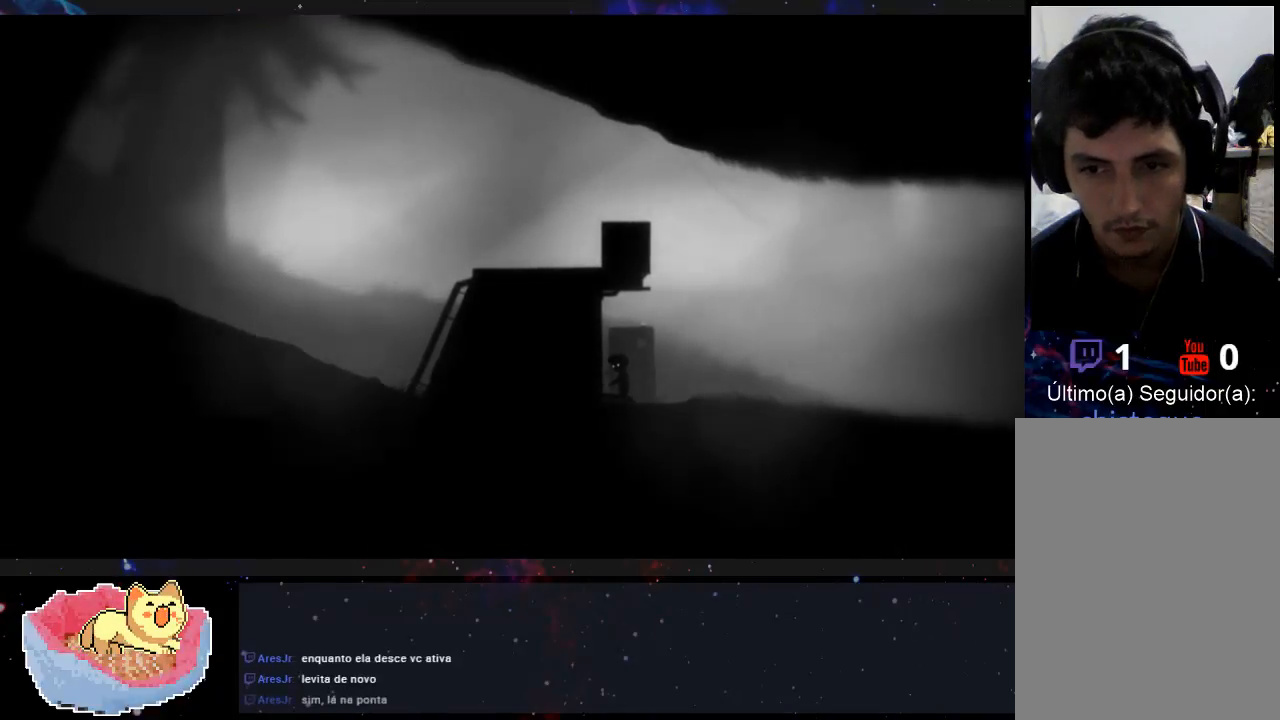
{"buttons": [], "left_stick": "center", "right_stick": "center", "events": []}
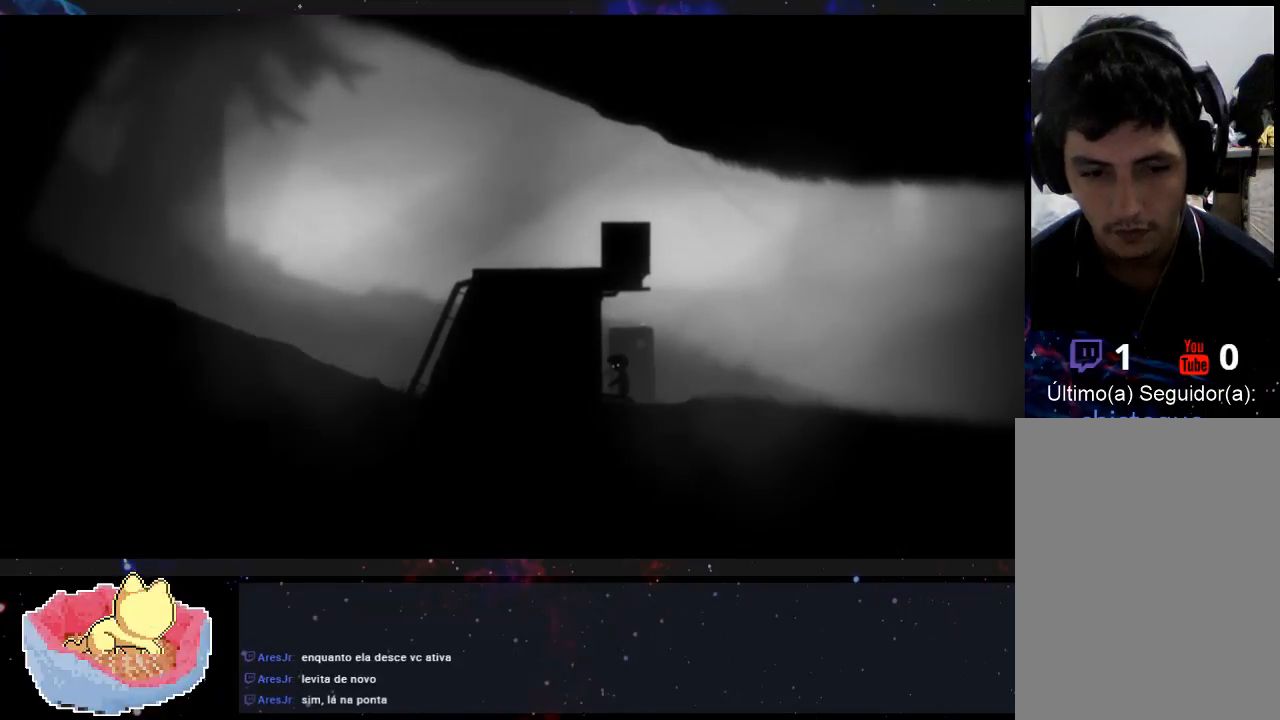
{"buttons": [], "left_stick": "center", "right_stick": "center", "events": []}
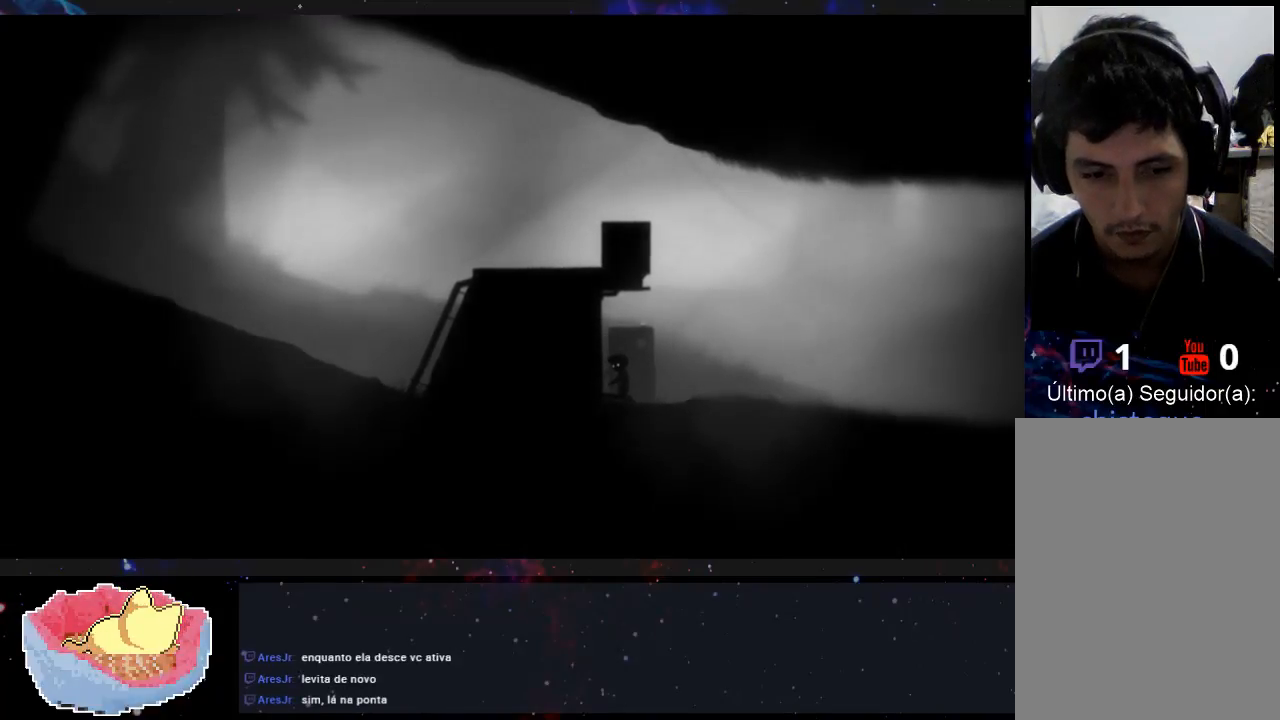
{"buttons": [], "left_stick": "center", "right_stick": "center", "events": []}
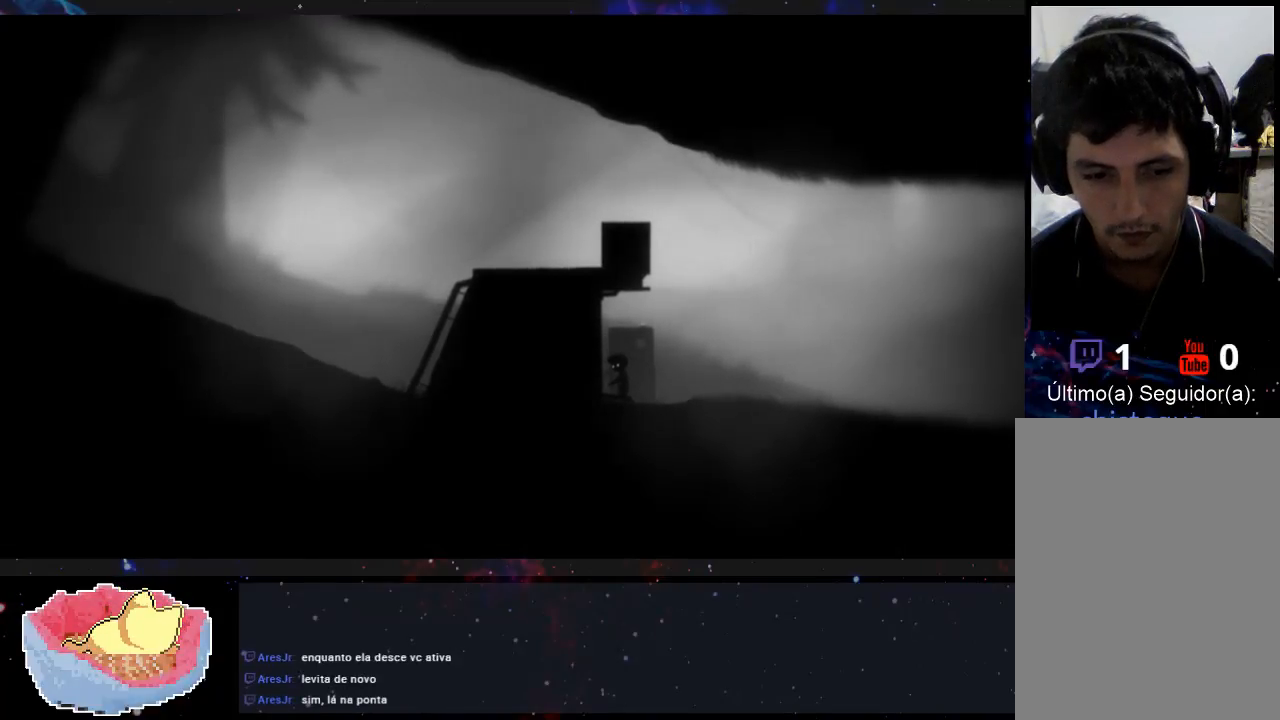
{"buttons": [], "left_stick": "center", "right_stick": "center", "events": []}
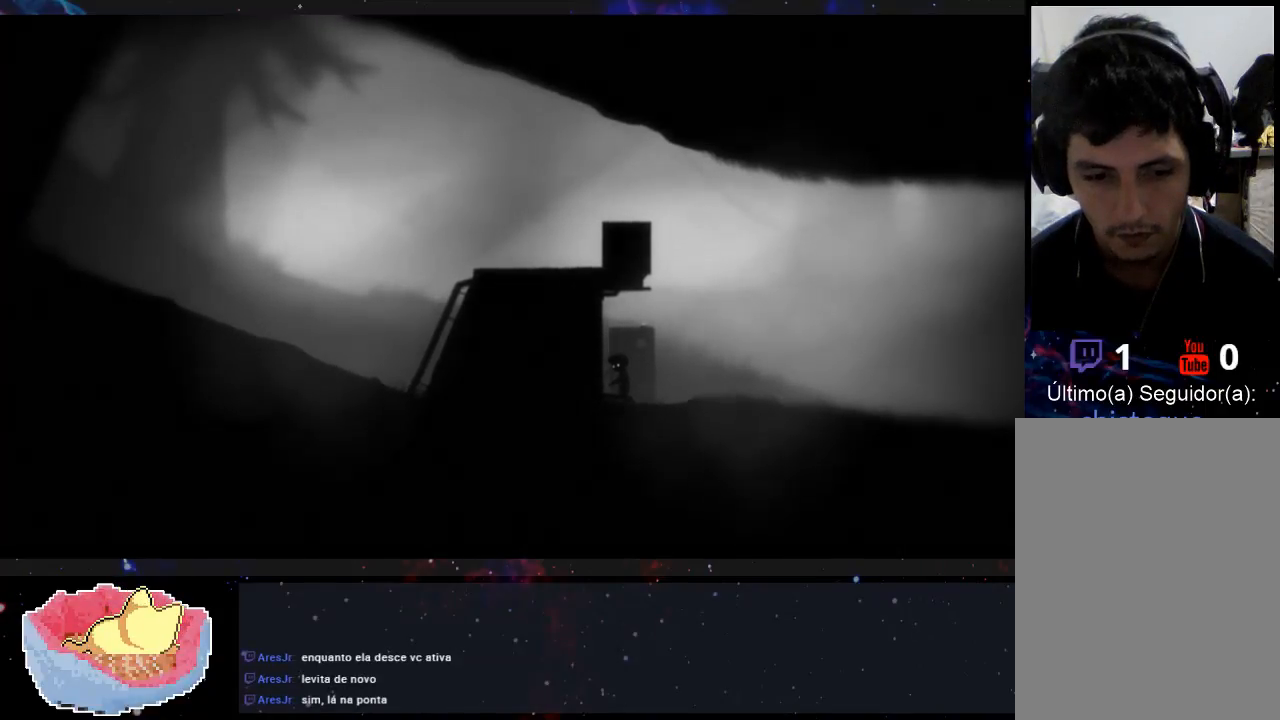
{"buttons": [], "left_stick": "center", "right_stick": "center", "events": []}
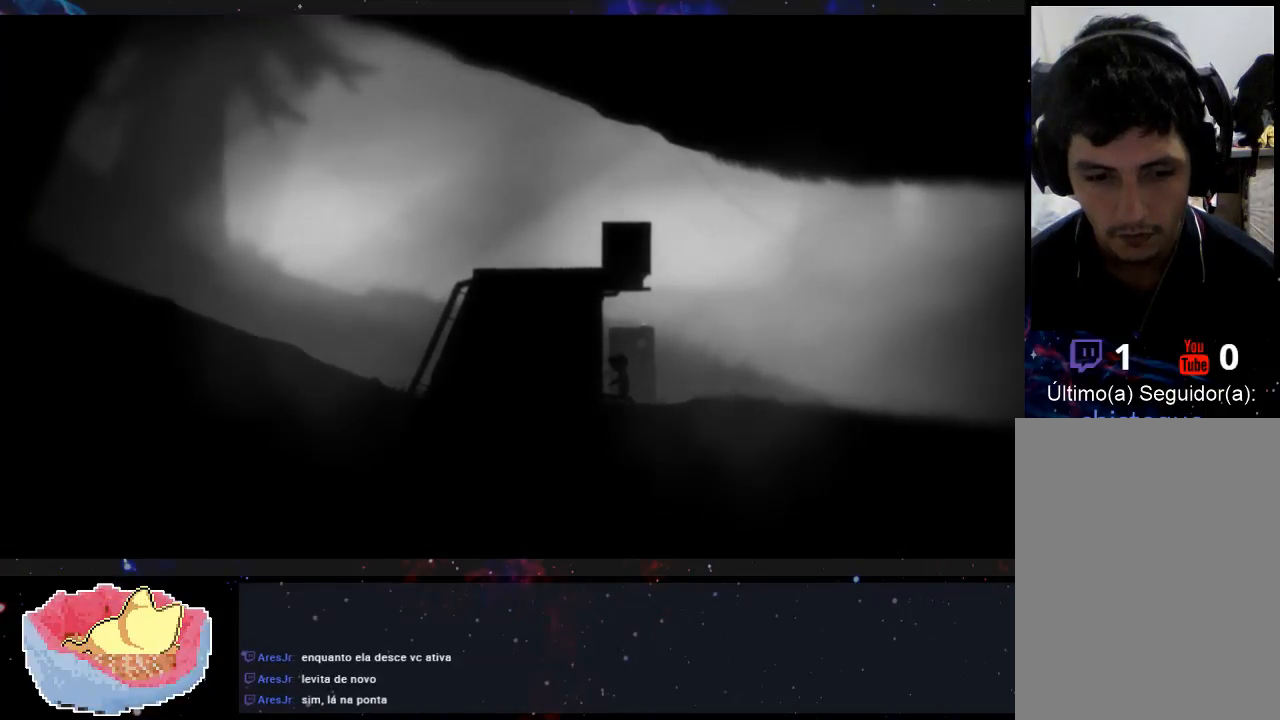
{"buttons": [], "left_stick": "center", "right_stick": "center", "events": [[33, "left_stick", "right"], [267, "left_stick", "center"]]}
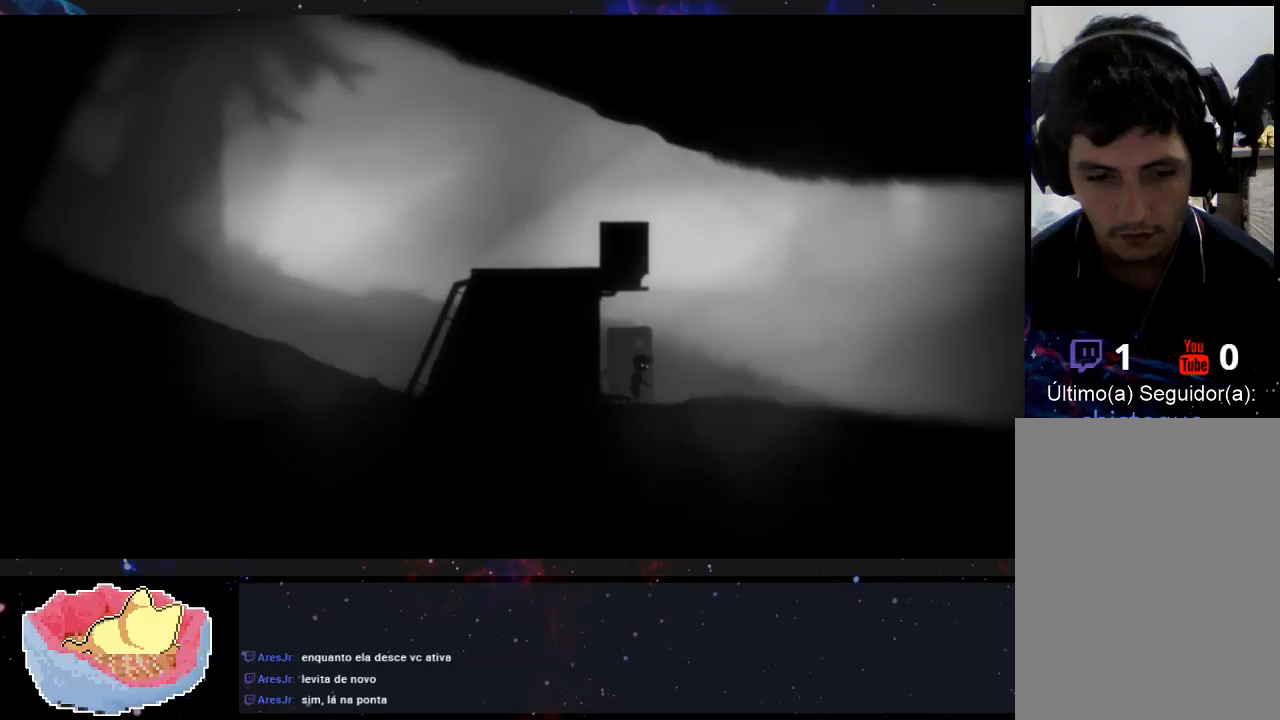
{"buttons": [], "left_stick": "right", "right_stick": "center", "events": [[67, "left_stick", "right"]]}
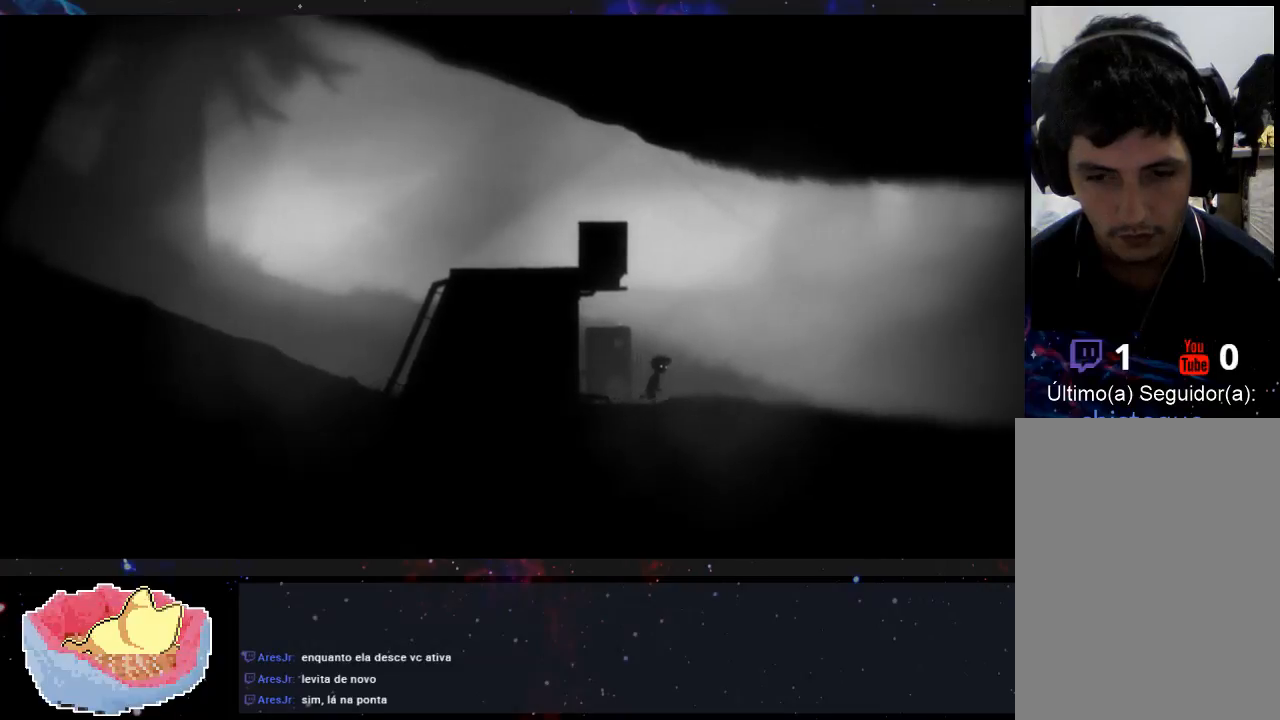
{"buttons": [], "left_stick": "left", "right_stick": "center", "events": [[433, "left_stick", "center"], [500, "left_stick", "left"]]}
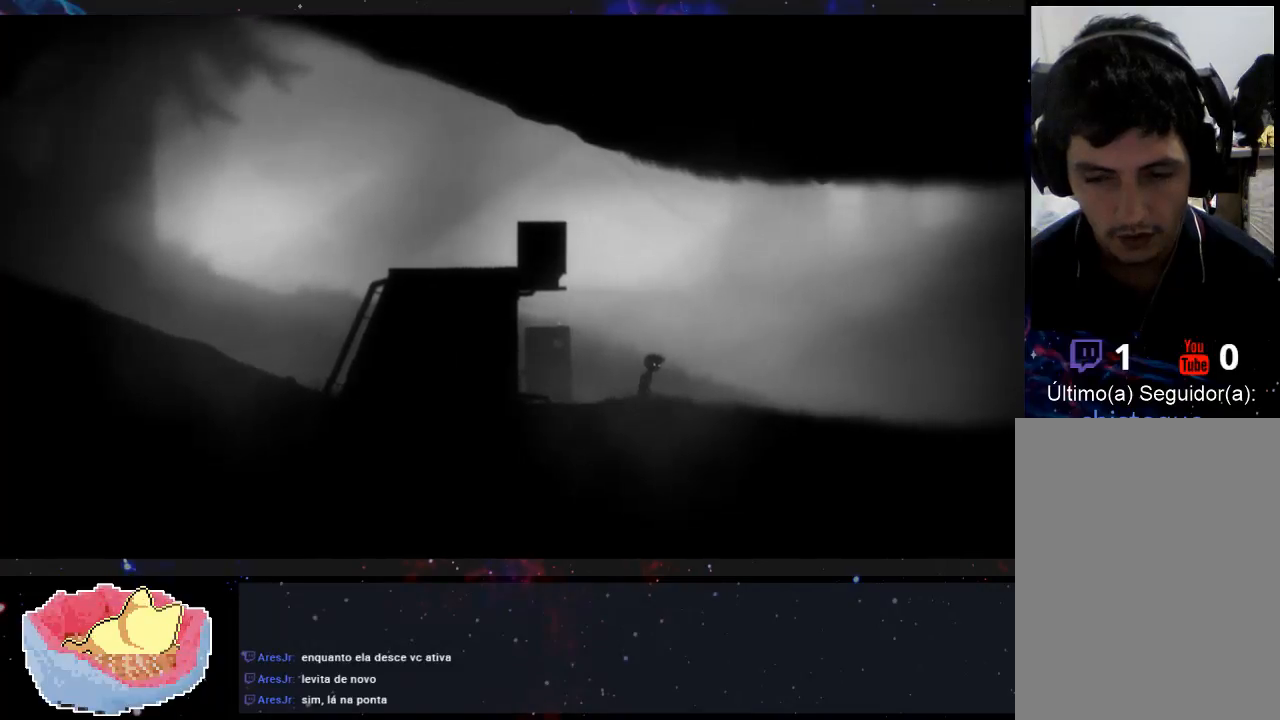
{"buttons": [], "left_stick": "up-left", "right_stick": "center", "events": [[67, "left_stick", "up-left"]]}
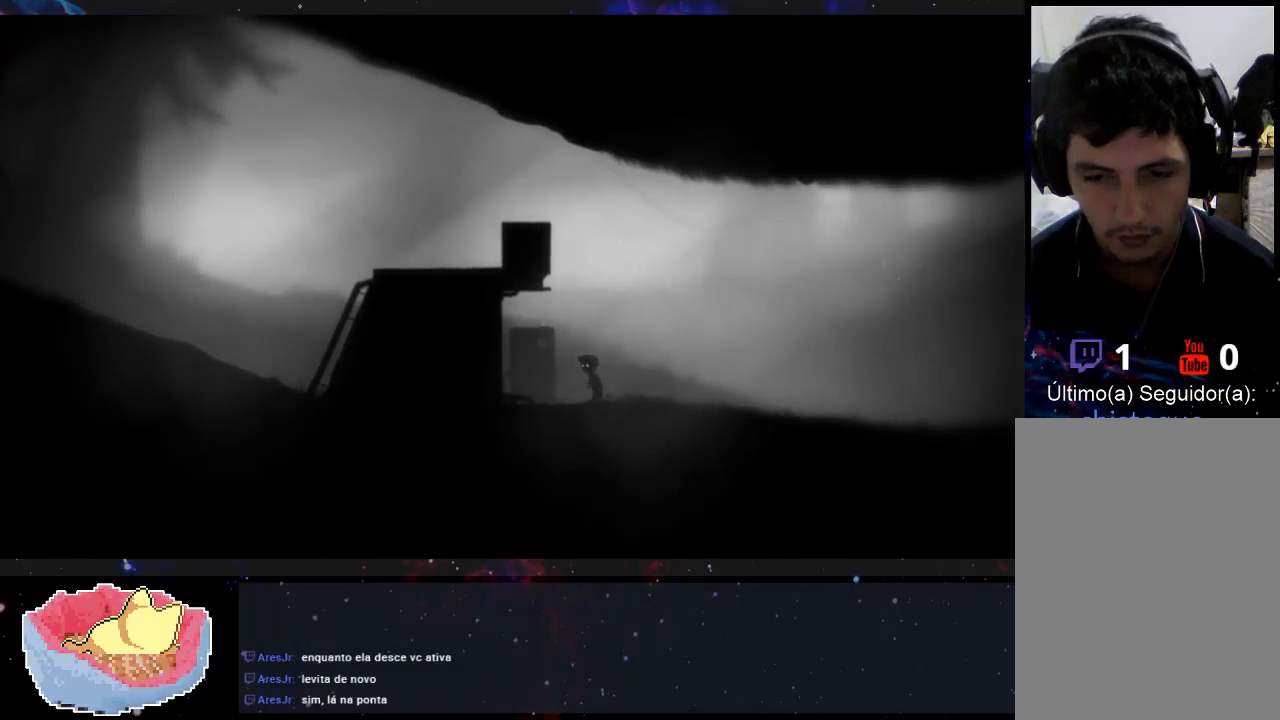
{"buttons": ["X"], "left_stick": "right", "right_stick": "center", "events": [[433, "X", "down"], [433, "left_stick", "right"]]}
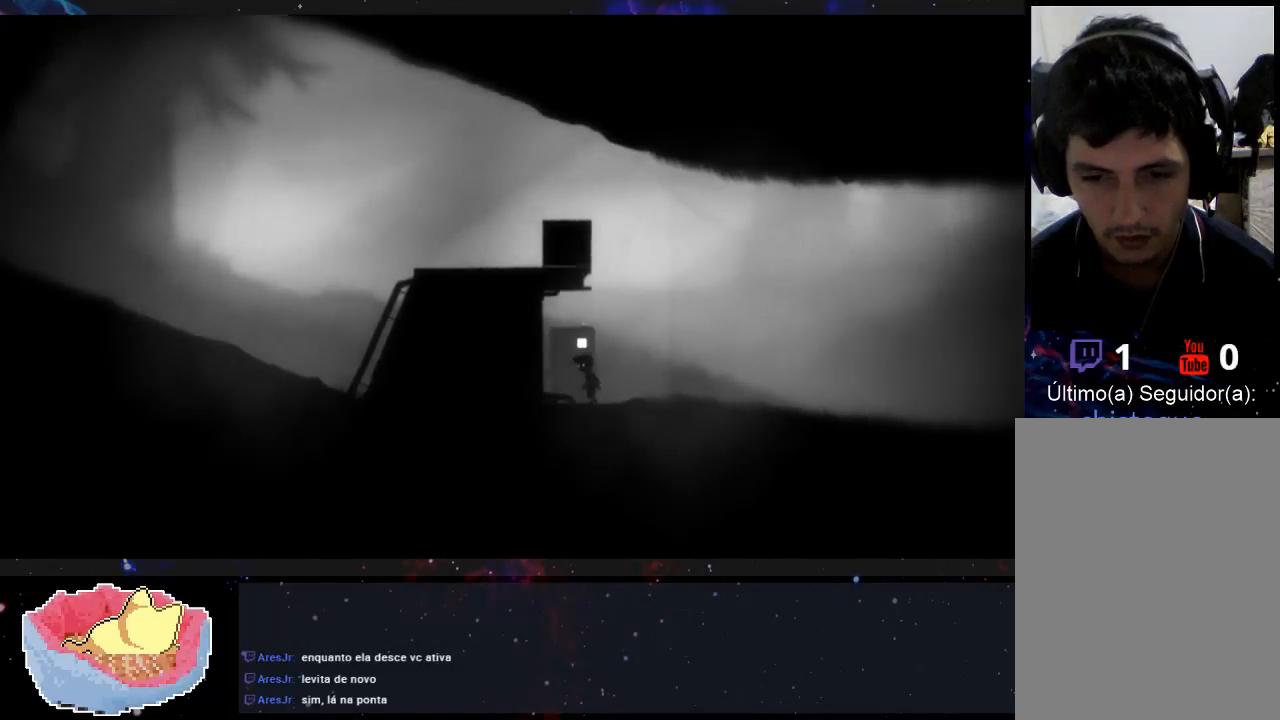
{"buttons": [], "left_stick": "right", "right_stick": "center", "events": [[67, "X", "up"]]}
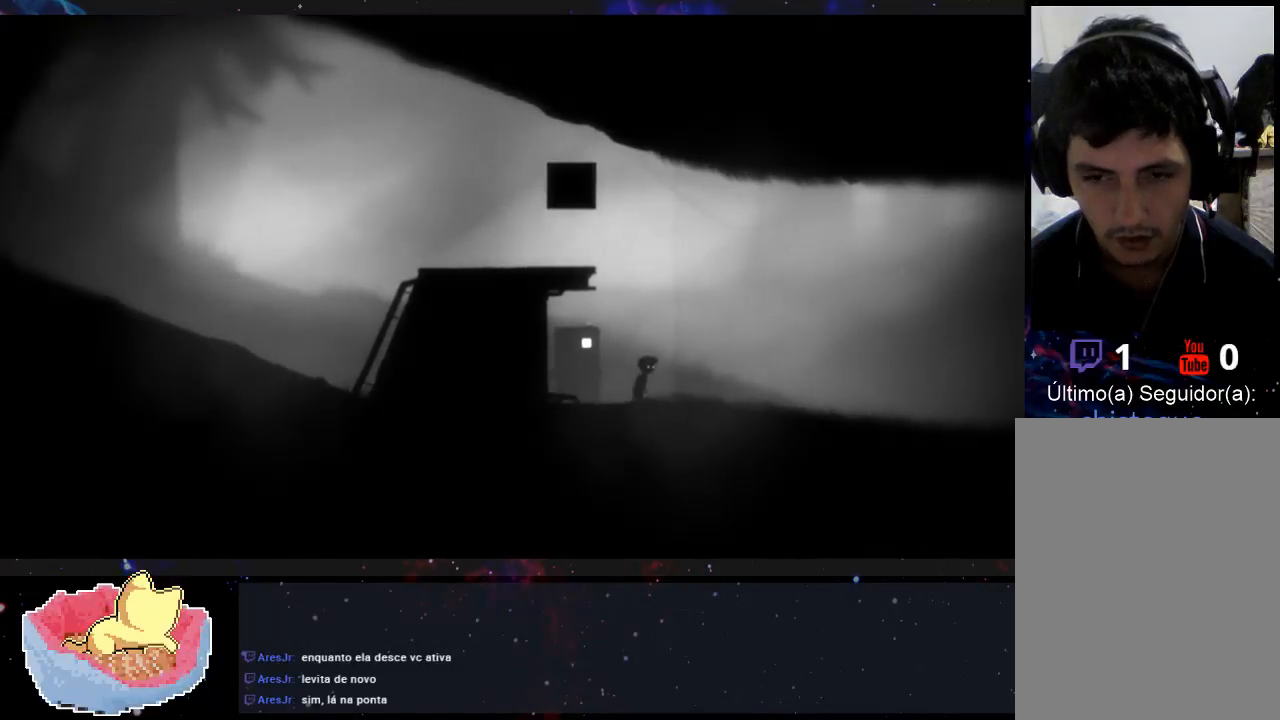
{"buttons": [], "left_stick": "right", "right_stick": "center", "events": []}
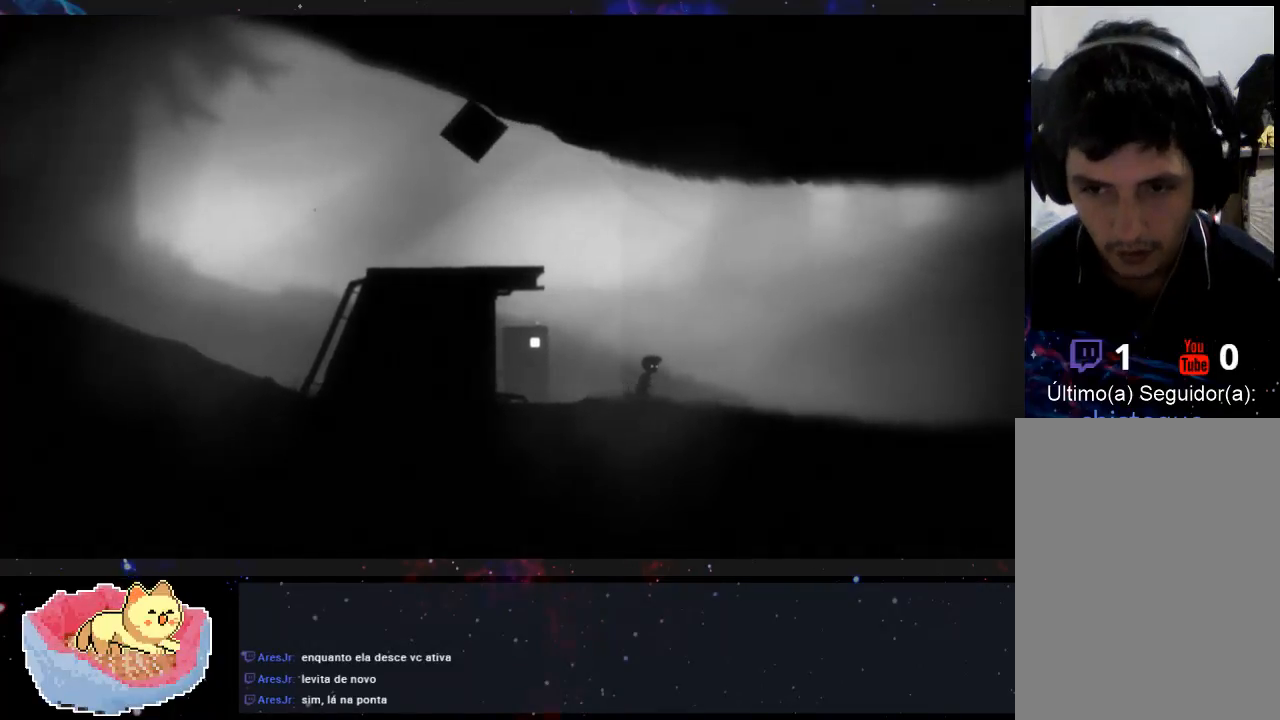
{"buttons": [], "left_stick": "right", "right_stick": "center", "events": []}
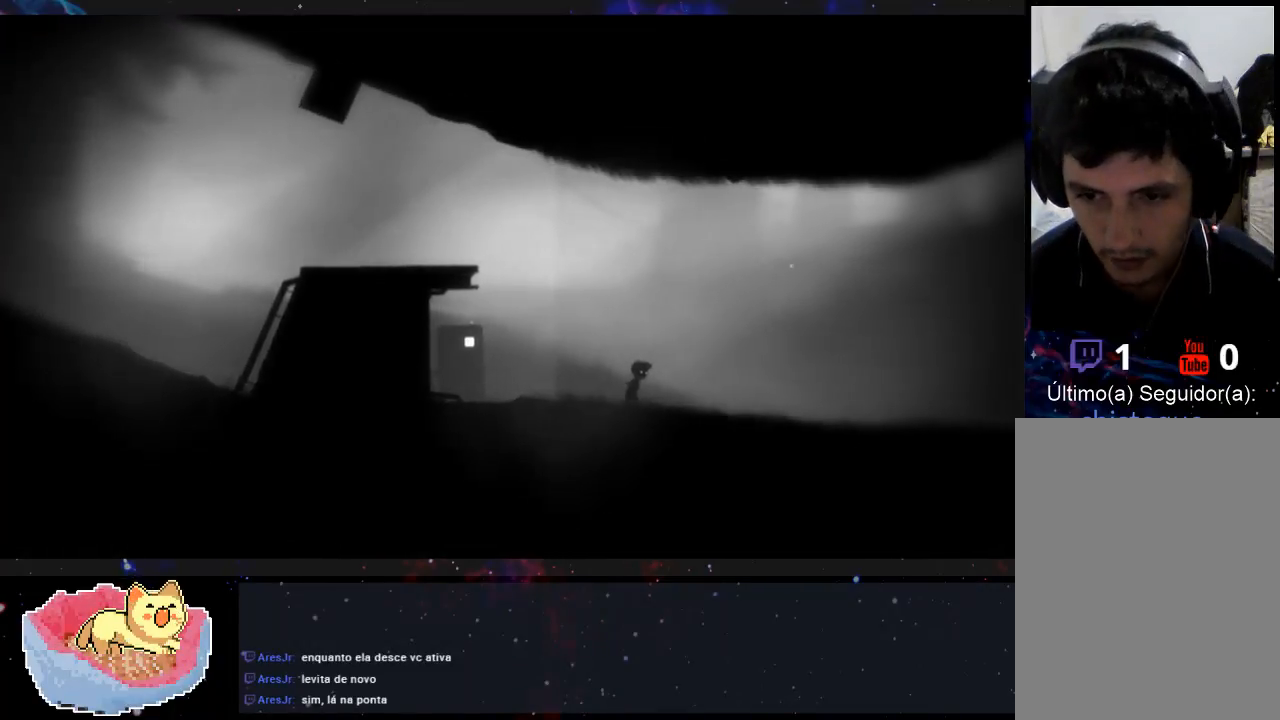
{"buttons": [], "left_stick": "right", "right_stick": "center", "events": []}
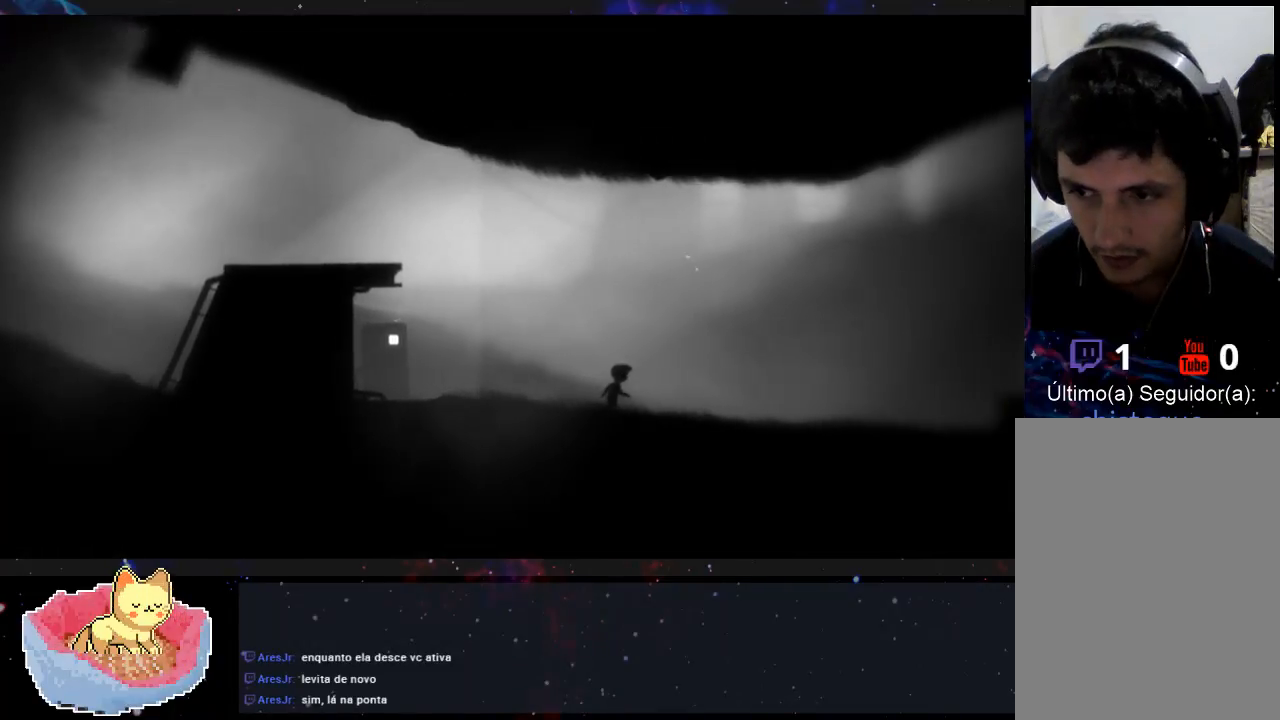
{"buttons": [], "left_stick": "right", "right_stick": "center", "events": []}
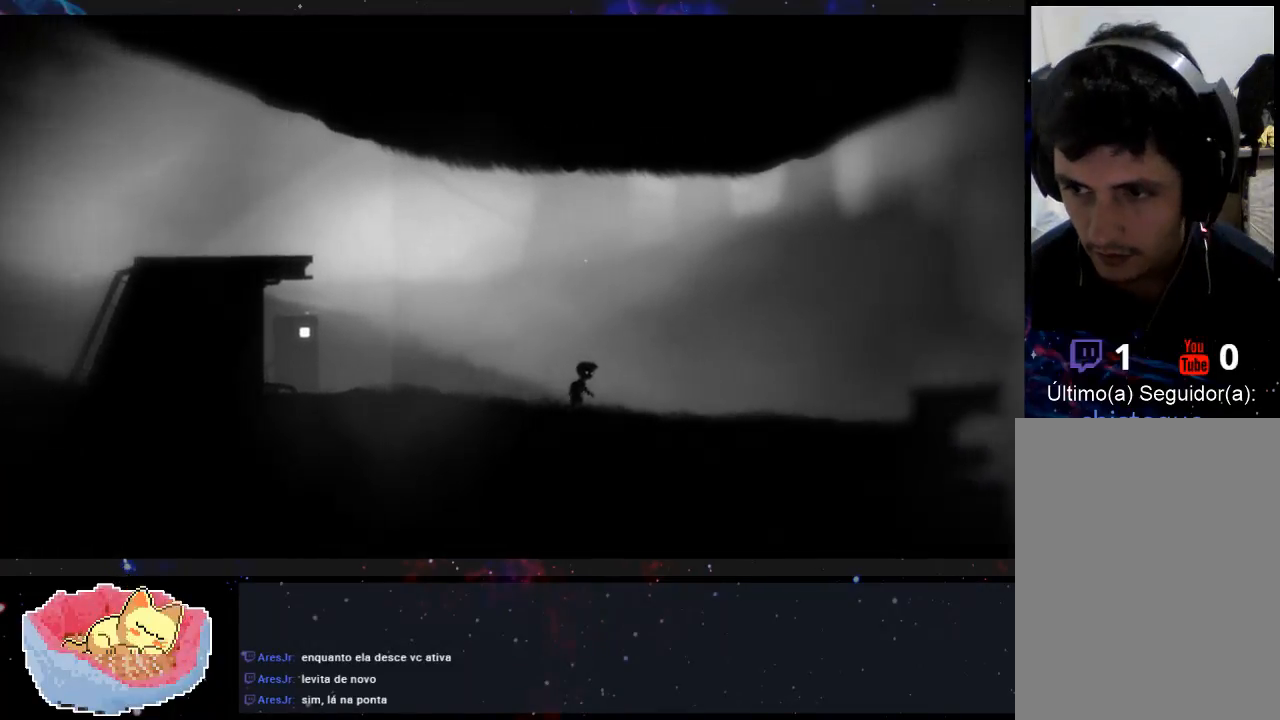
{"buttons": [], "left_stick": "right", "right_stick": "center", "events": []}
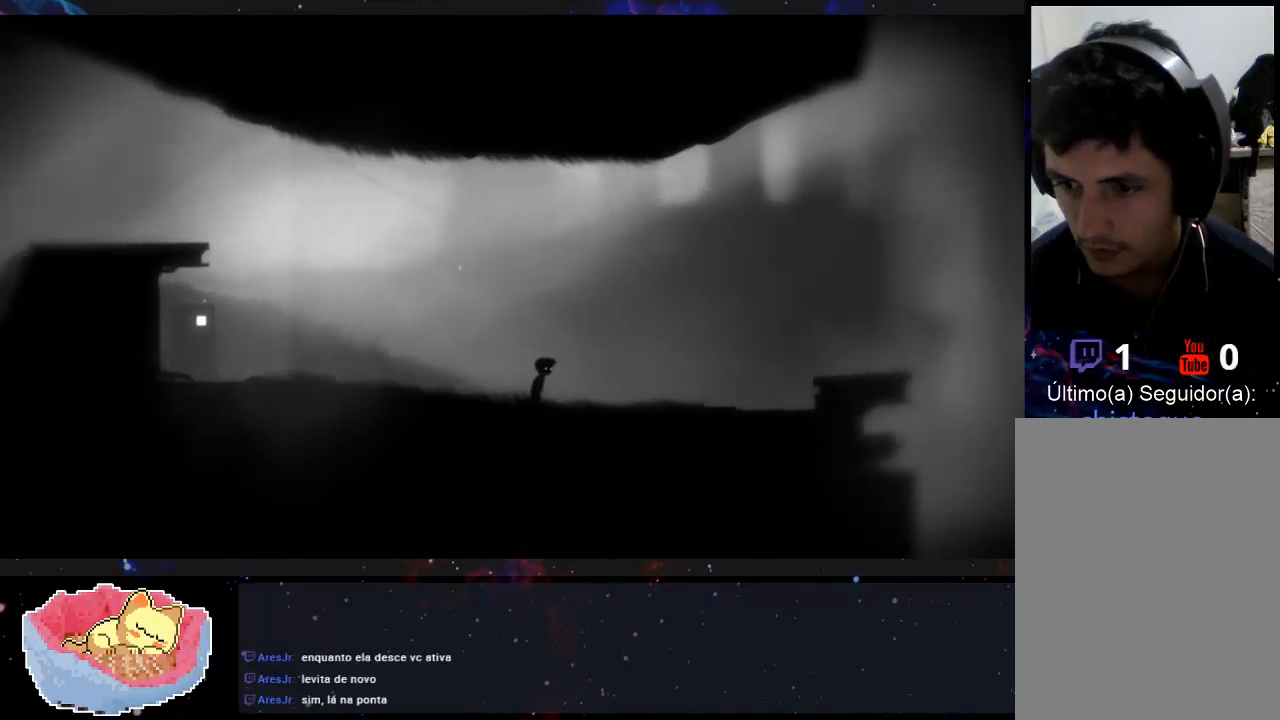
{"buttons": [], "left_stick": "right", "right_stick": "center", "events": []}
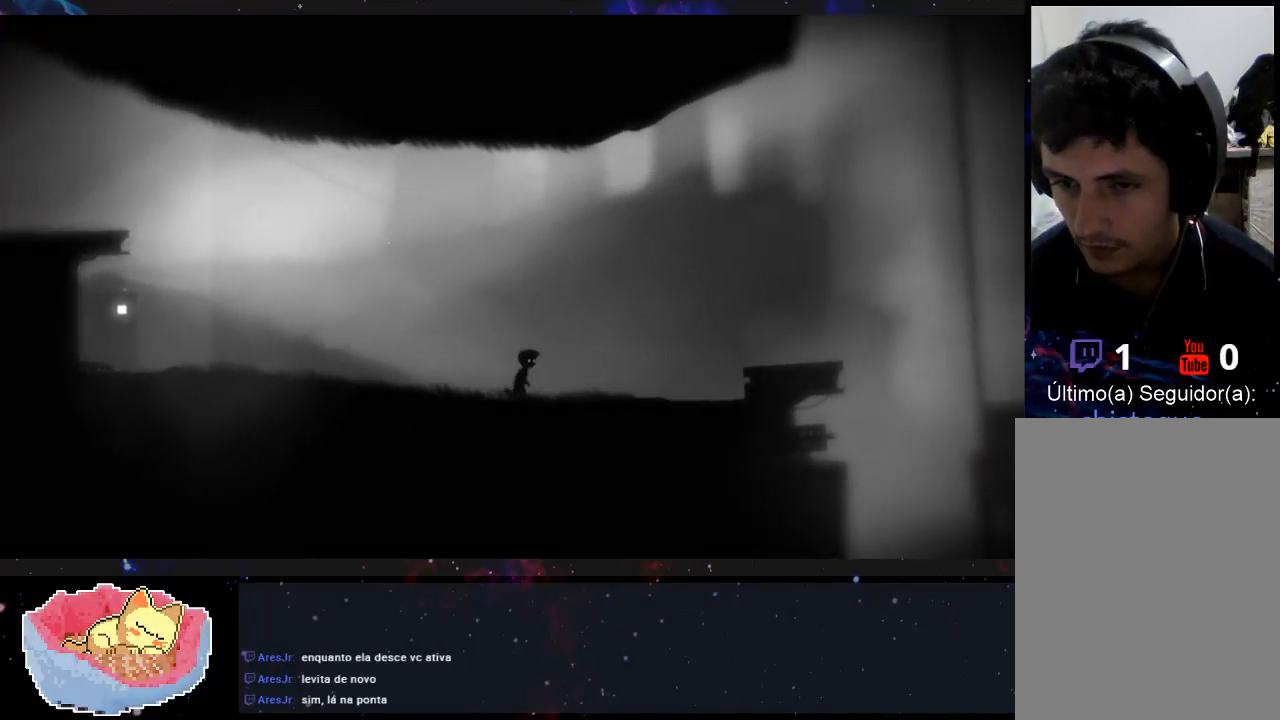
{"buttons": [], "left_stick": "center", "right_stick": "center", "events": [[133, "left_stick", "center"]]}